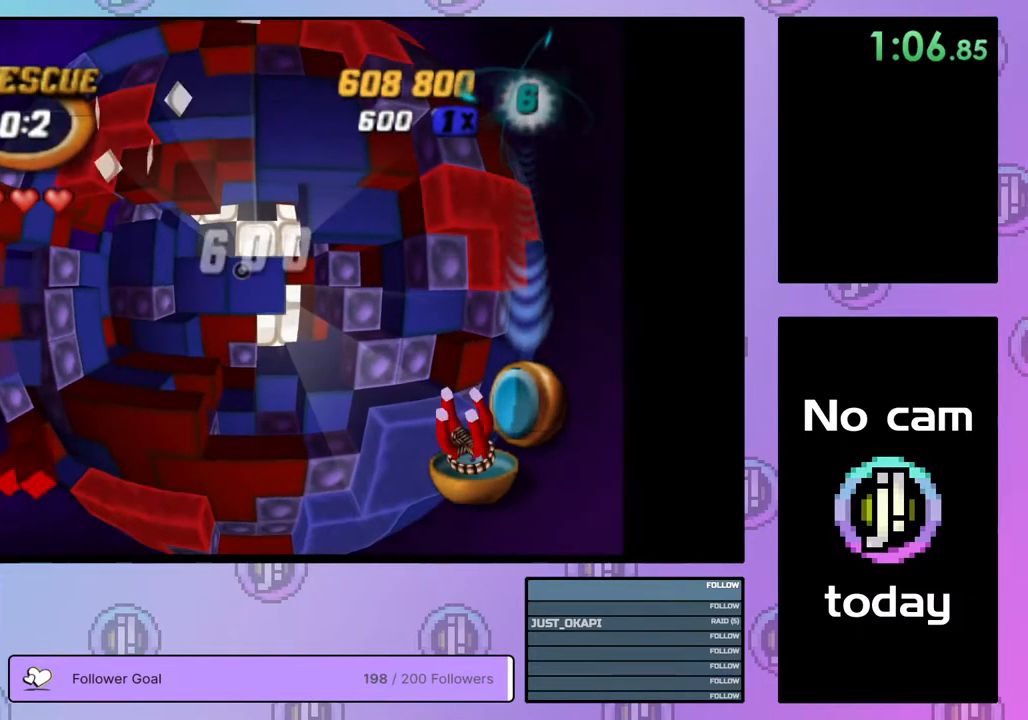
Gameplay with a controller (PlayStation layout); each line is a JSON object with the inputs held at the frame after it. "events" lists button and stick changes between this image and that frame as [ms after this image, input, new state], when the widget could be followed in between. Not read: left_stick.
{"buttons": ["DPAD_UP"], "right_stick": "center", "events": [[417, "DPAD_UP", "down"], [433, "DPAD_UP", "up"], [500, "DPAD_UP", "down"]]}
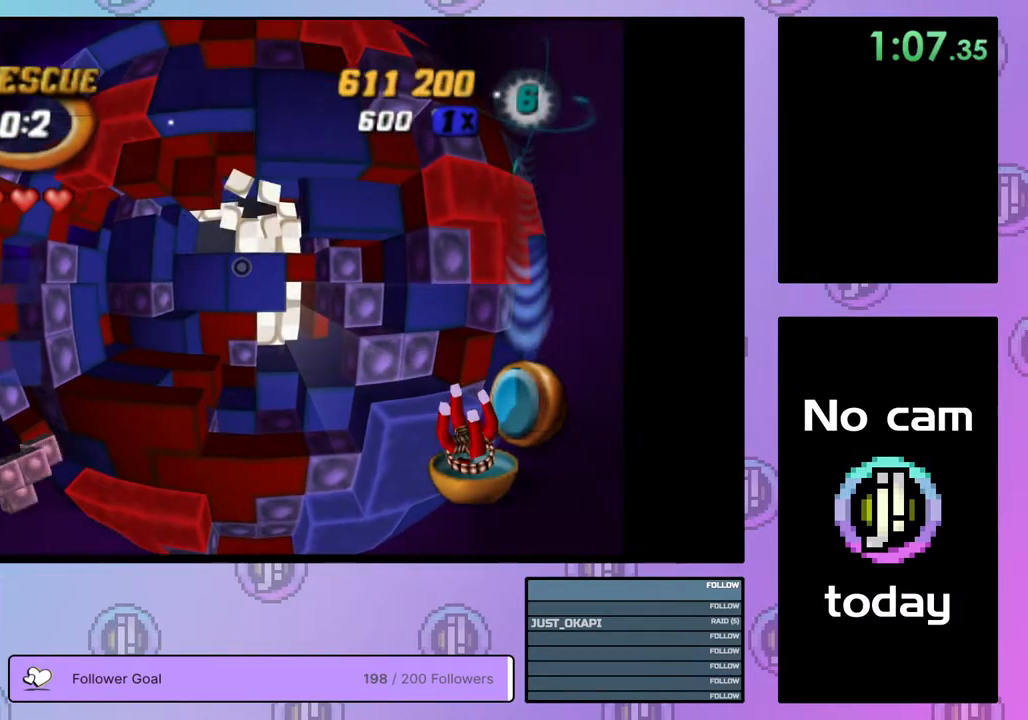
{"buttons": [], "right_stick": "center", "events": [[100, "DPAD_UP", "up"], [183, "DPAD_UP", "down"], [250, "DPAD_UP", "up"], [333, "DPAD_RIGHT", "down"], [467, "DPAD_RIGHT", "up"]]}
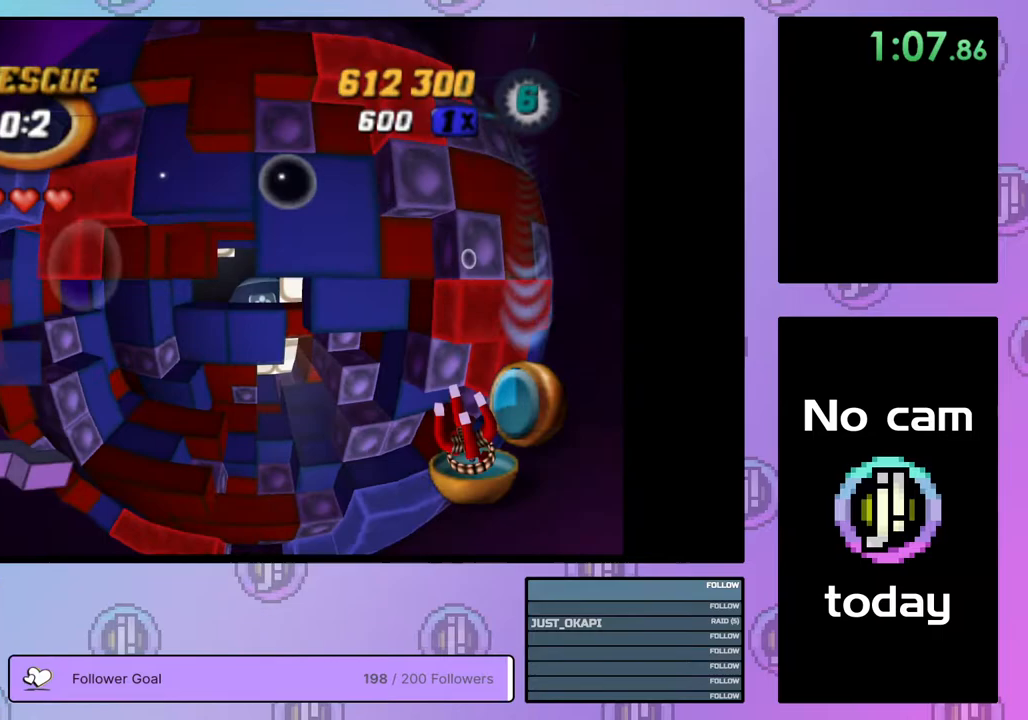
{"buttons": ["DPAD_DOWN"], "right_stick": "center", "events": [[167, "DPAD_DOWN", "down"], [233, "DPAD_DOWN", "up"], [317, "DPAD_DOWN", "down"], [417, "DPAD_DOWN", "up"], [483, "DPAD_DOWN", "down"]]}
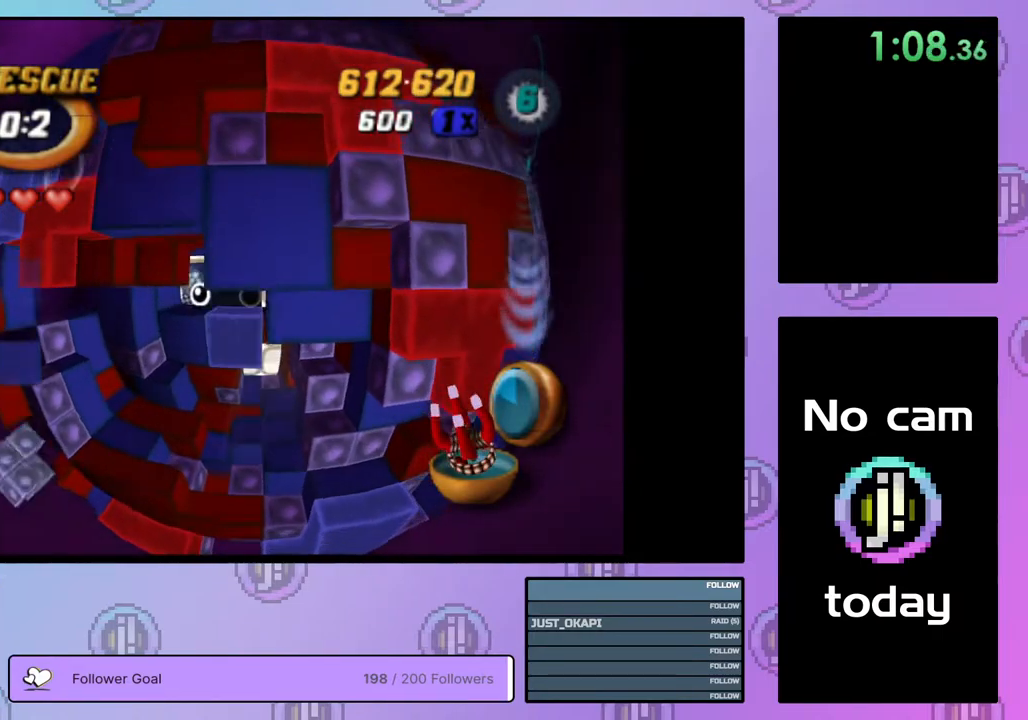
{"buttons": ["CROSS"], "right_stick": "center", "events": [[17, "DPAD_DOWN", "up"], [483, "CROSS", "down"]]}
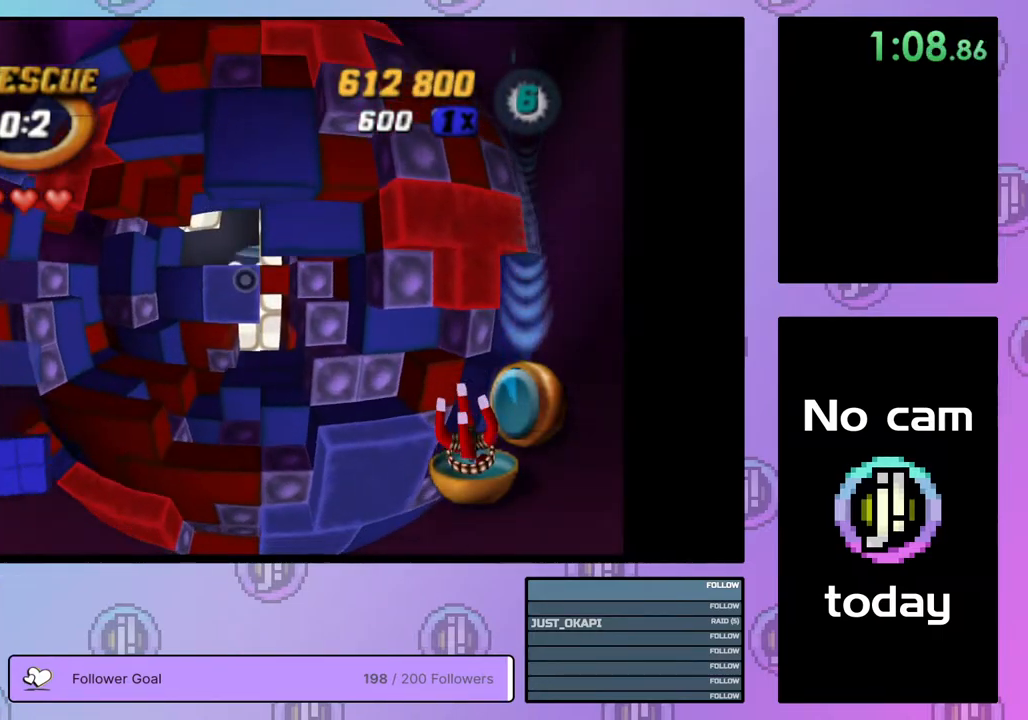
{"buttons": ["DPAD_UP"], "right_stick": "center", "events": [[83, "CROSS", "up"], [167, "DPAD_UP", "down"], [233, "DPAD_UP", "up"], [317, "DPAD_UP", "down"], [400, "DPAD_UP", "up"], [467, "DPAD_UP", "down"]]}
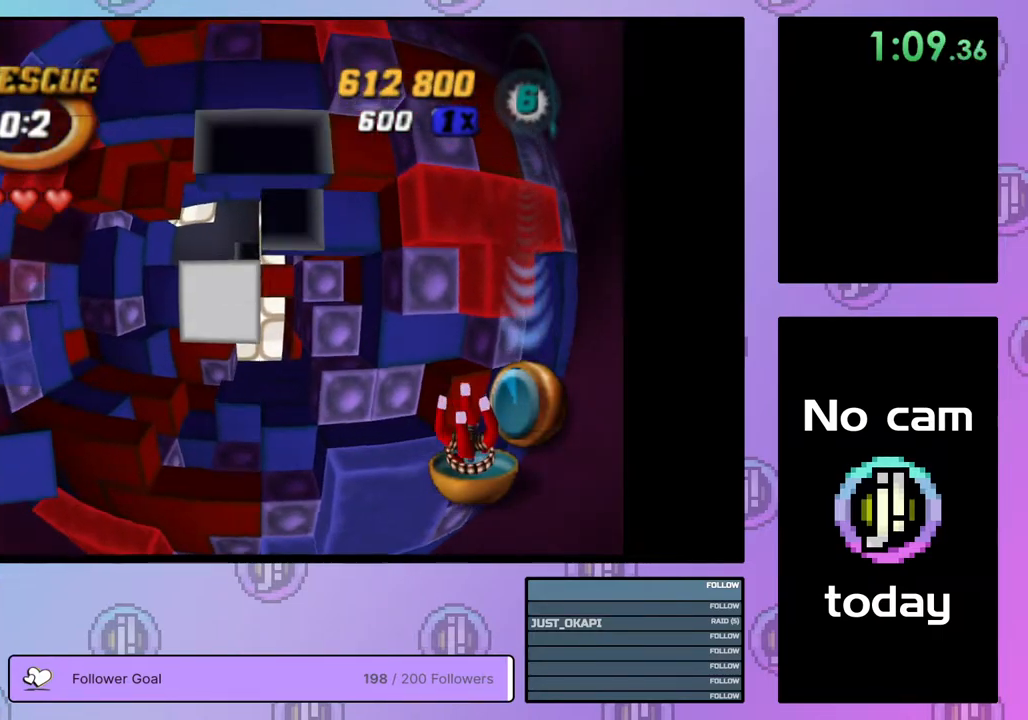
{"buttons": ["SQUARE", "DPAD_LEFT"], "right_stick": "center", "events": [[17, "DPAD_UP", "up"], [133, "SQUARE", "down"], [283, "DPAD_DOWN", "down"], [383, "DPAD_DOWN", "up"], [483, "DPAD_LEFT", "down"]]}
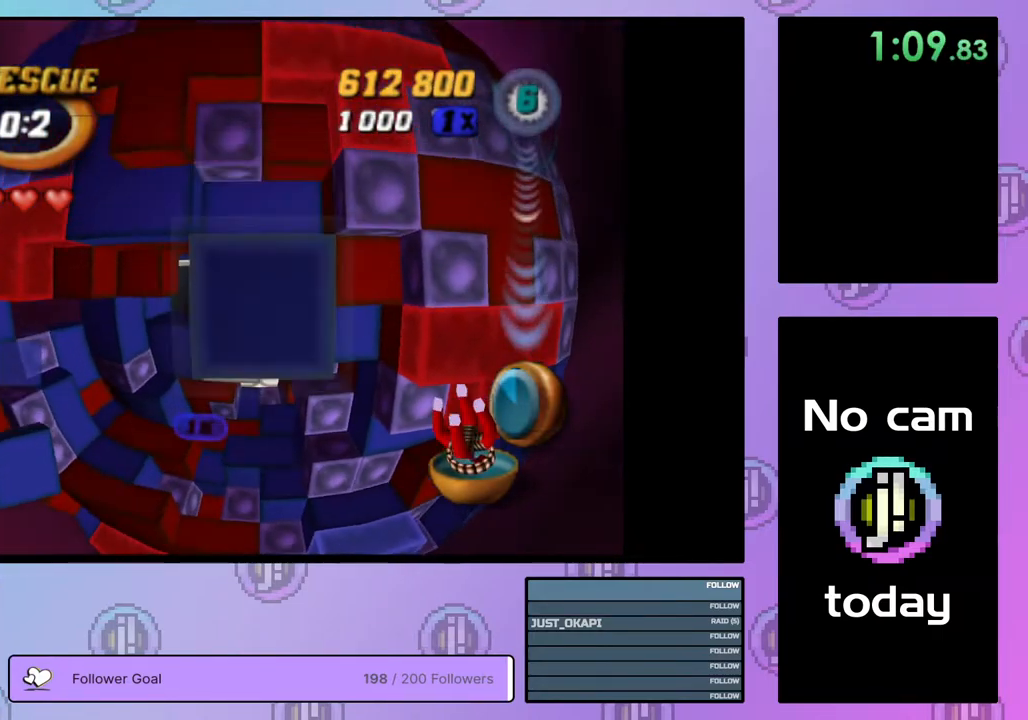
{"buttons": ["DPAD_RIGHT"], "right_stick": "center", "events": [[67, "DPAD_LEFT", "up"], [167, "SQUARE", "up"], [233, "DPAD_RIGHT", "down"], [333, "DPAD_RIGHT", "up"], [417, "DPAD_RIGHT", "down"]]}
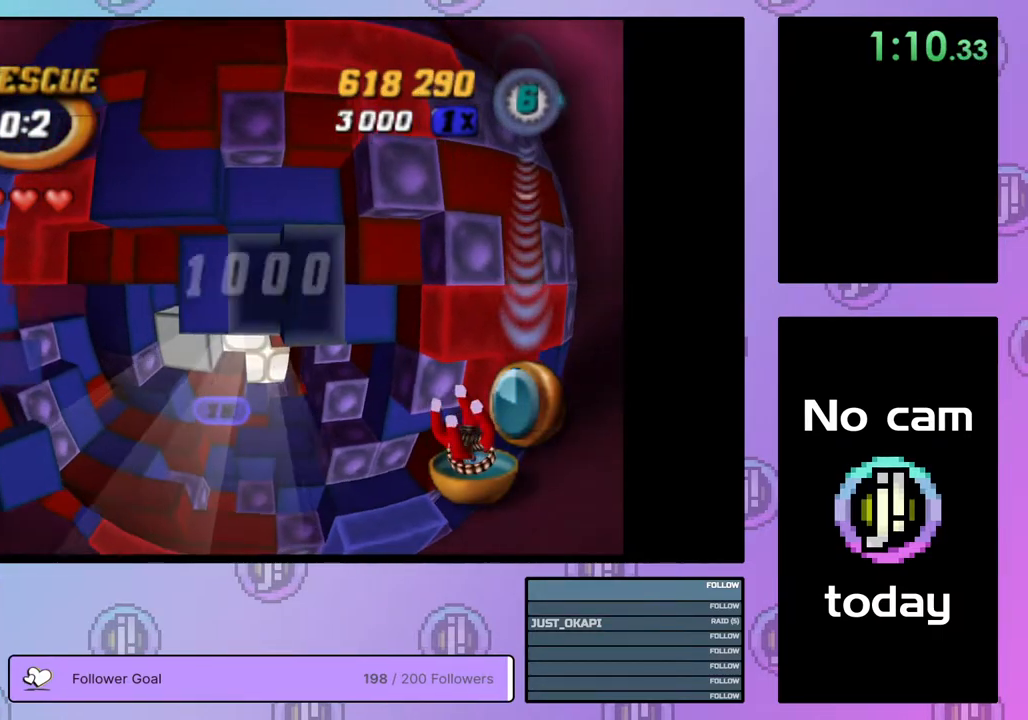
{"buttons": ["SQUARE"], "right_stick": "center", "events": [[17, "DPAD_RIGHT", "up"], [33, "SQUARE", "down"], [150, "DPAD_LEFT", "down"], [233, "DPAD_LEFT", "up"], [300, "DPAD_LEFT", "down"], [417, "DPAD_LEFT", "up"]]}
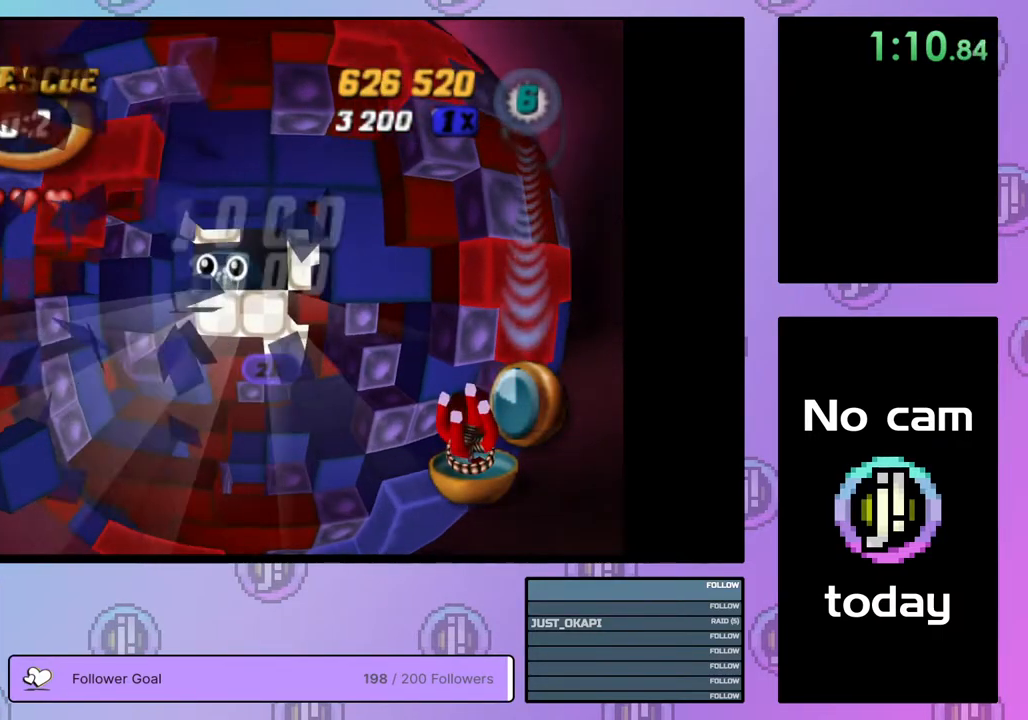
{"buttons": ["CROSS", "SQUARE"], "right_stick": "center", "events": [[233, "SQUARE", "up"], [317, "CROSS", "down"], [333, "SQUARE", "down"], [433, "SQUARE", "up"], [450, "CROSS", "up"], [483, "CROSS", "down"], [483, "SQUARE", "down"]]}
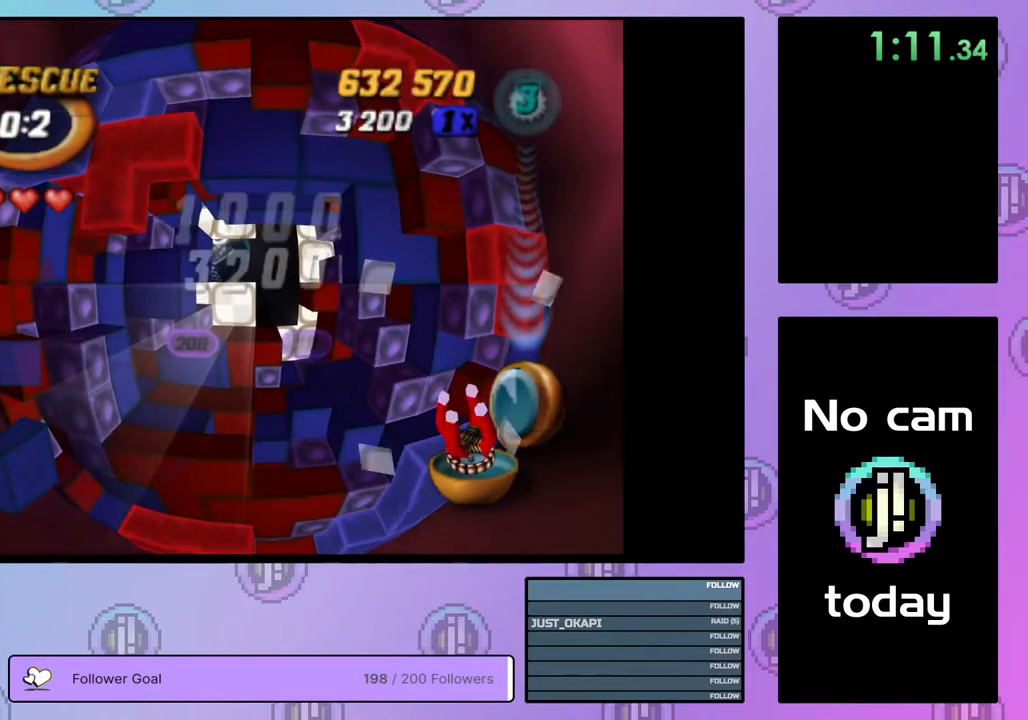
{"buttons": ["CROSS", "SQUARE", "TRIANGLE"], "right_stick": "center", "events": [[100, "CROSS", "up"], [100, "SQUARE", "up"], [150, "CROSS", "down"], [150, "SQUARE", "down"], [183, "TRIANGLE", "down"], [250, "SQUARE", "up"], [250, "TRIANGLE", "up"], [267, "CROSS", "up"], [317, "CROSS", "down"], [317, "SQUARE", "down"], [317, "TRIANGLE", "down"], [400, "SQUARE", "up"], [417, "CROSS", "up"], [417, "TRIANGLE", "up"], [483, "CROSS", "down"], [483, "TRIANGLE", "down"], [500, "SQUARE", "down"]]}
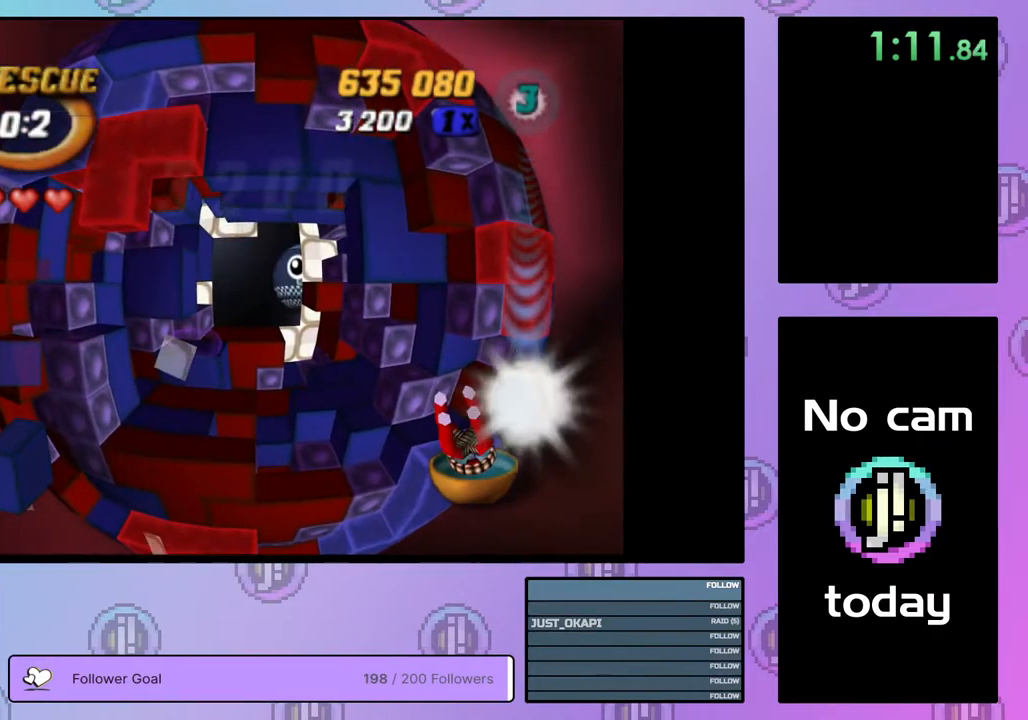
{"buttons": ["CROSS", "TRIANGLE"], "right_stick": "center", "events": [[67, "CROSS", "up"], [67, "SQUARE", "up"], [83, "TRIANGLE", "up"], [133, "CROSS", "down"], [133, "SQUARE", "down"], [133, "TRIANGLE", "down"], [250, "CROSS", "up"], [250, "SQUARE", "up"], [250, "TRIANGLE", "up"], [267, "CROSS", "down"], [267, "TRIANGLE", "down"], [300, "SQUARE", "down"], [367, "SQUARE", "up"], [383, "CROSS", "up"], [383, "TRIANGLE", "up"], [450, "TRIANGLE", "down"], [467, "CROSS", "down"]]}
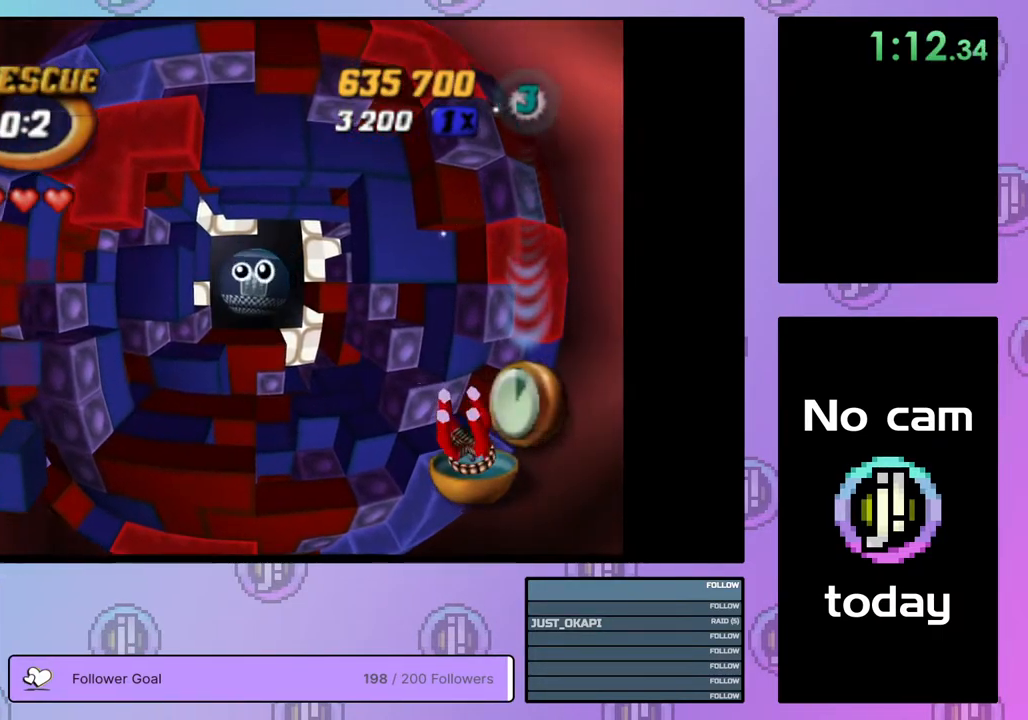
{"buttons": [], "right_stick": "center", "events": [[50, "CROSS", "up"], [67, "TRIANGLE", "up"], [83, "TRIANGLE", "down"], [117, "CROSS", "down"], [183, "CROSS", "up"], [183, "TRIANGLE", "up"], [250, "CROSS", "down"], [267, "SQUARE", "down"], [267, "TRIANGLE", "down"], [333, "SQUARE", "up"], [350, "CROSS", "up"], [350, "TRIANGLE", "up"], [417, "CROSS", "down"], [417, "TRIANGLE", "down"], [433, "SQUARE", "down"], [467, "SQUARE", "up"], [500, "CROSS", "up"], [500, "TRIANGLE", "up"]]}
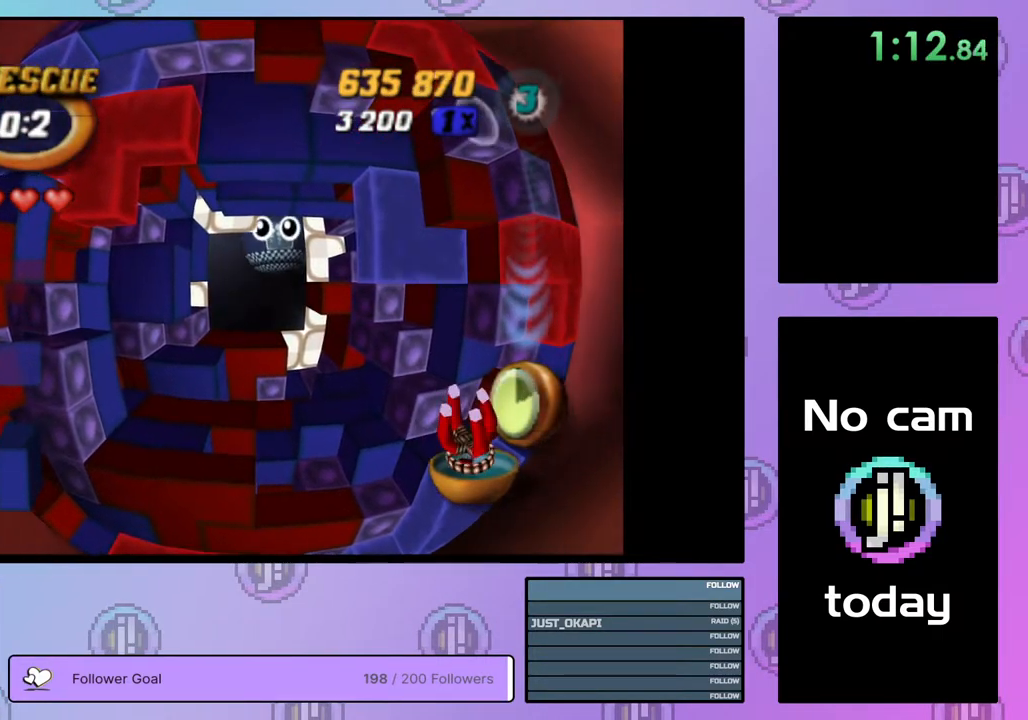
{"buttons": ["CROSS", "TRIANGLE"], "right_stick": "center", "events": [[67, "CROSS", "down"], [67, "SQUARE", "down"], [67, "TRIANGLE", "down"], [167, "CROSS", "up"], [167, "SQUARE", "up"], [167, "TRIANGLE", "up"], [233, "CROSS", "down"], [233, "TRIANGLE", "down"], [250, "SQUARE", "down"], [317, "SQUARE", "up"], [333, "CROSS", "up"], [333, "TRIANGLE", "up"], [400, "CROSS", "down"], [417, "SQUARE", "down"], [417, "TRIANGLE", "down"], [500, "SQUARE", "up"]]}
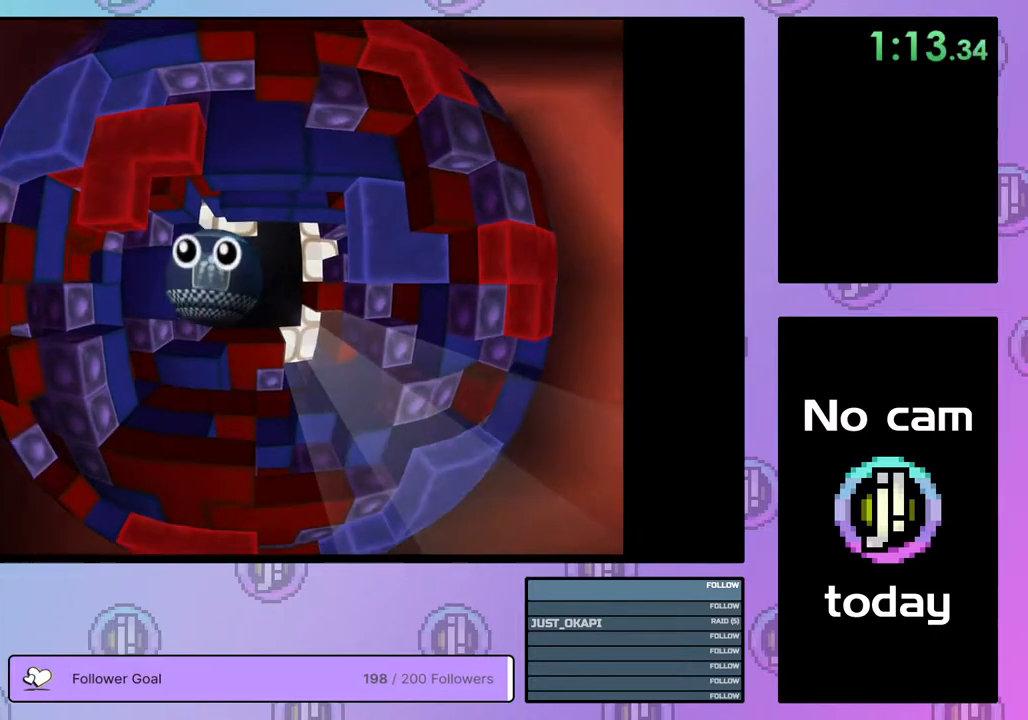
{"buttons": ["CROSS", "SQUARE", "TRIANGLE"], "right_stick": "center", "events": [[17, "CROSS", "up"], [17, "TRIANGLE", "up"], [67, "CROSS", "down"], [83, "SQUARE", "down"], [83, "TRIANGLE", "down"], [183, "CROSS", "up"], [183, "SQUARE", "up"], [183, "TRIANGLE", "up"], [250, "CROSS", "down"], [250, "SQUARE", "down"], [250, "TRIANGLE", "down"], [367, "SQUARE", "up"], [367, "TRIANGLE", "up"], [383, "CROSS", "up"], [400, "CROSS", "down"], [433, "SQUARE", "down"], [433, "TRIANGLE", "down"]]}
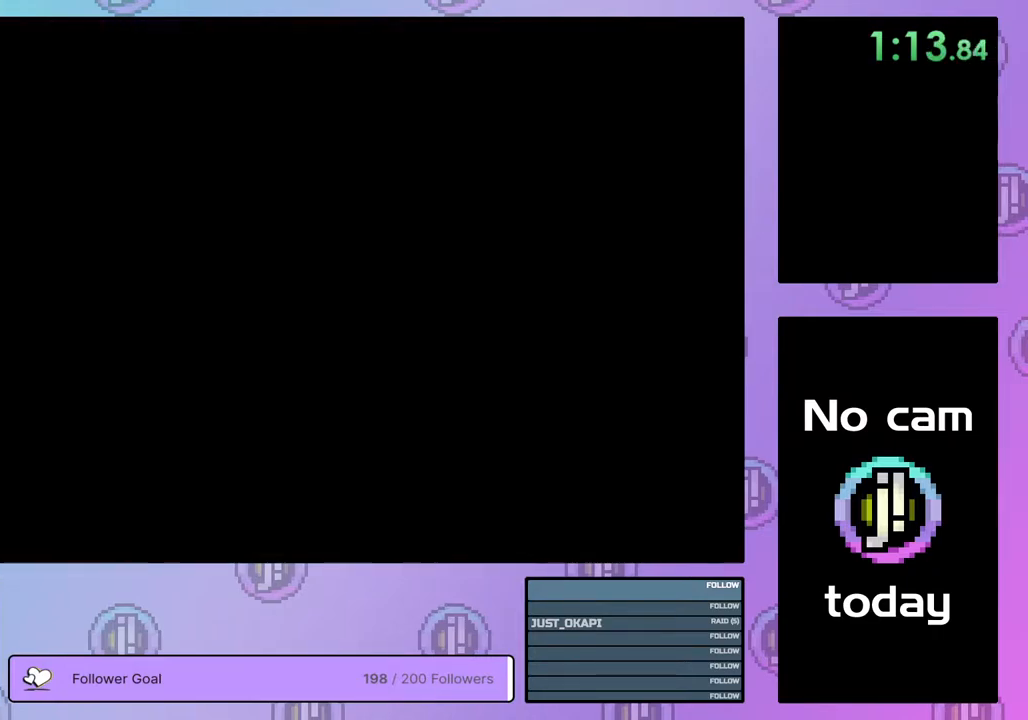
{"buttons": [], "right_stick": "center", "events": [[33, "SQUARE", "up"], [33, "TRIANGLE", "up"], [317, "TRIANGLE", "down"], [333, "SQUARE", "down"], [450, "SQUARE", "up"], [467, "CROSS", "up"], [500, "TRIANGLE", "up"]]}
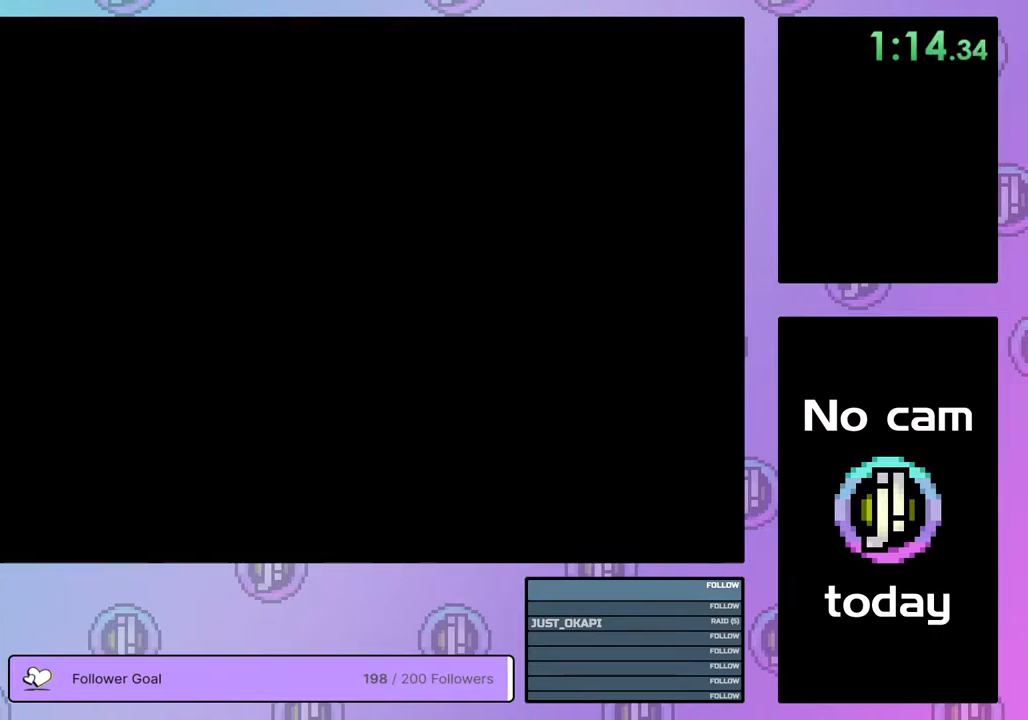
{"buttons": ["TRIANGLE"], "right_stick": "center", "events": [[67, "CROSS", "down"], [67, "TRIANGLE", "down"], [83, "SQUARE", "down"], [217, "SQUARE", "up"], [250, "CROSS", "up"], [267, "TRIANGLE", "up"], [317, "TRIANGLE", "down"], [350, "CROSS", "down"], [350, "SQUARE", "down"], [483, "CROSS", "up"], [483, "SQUARE", "up"]]}
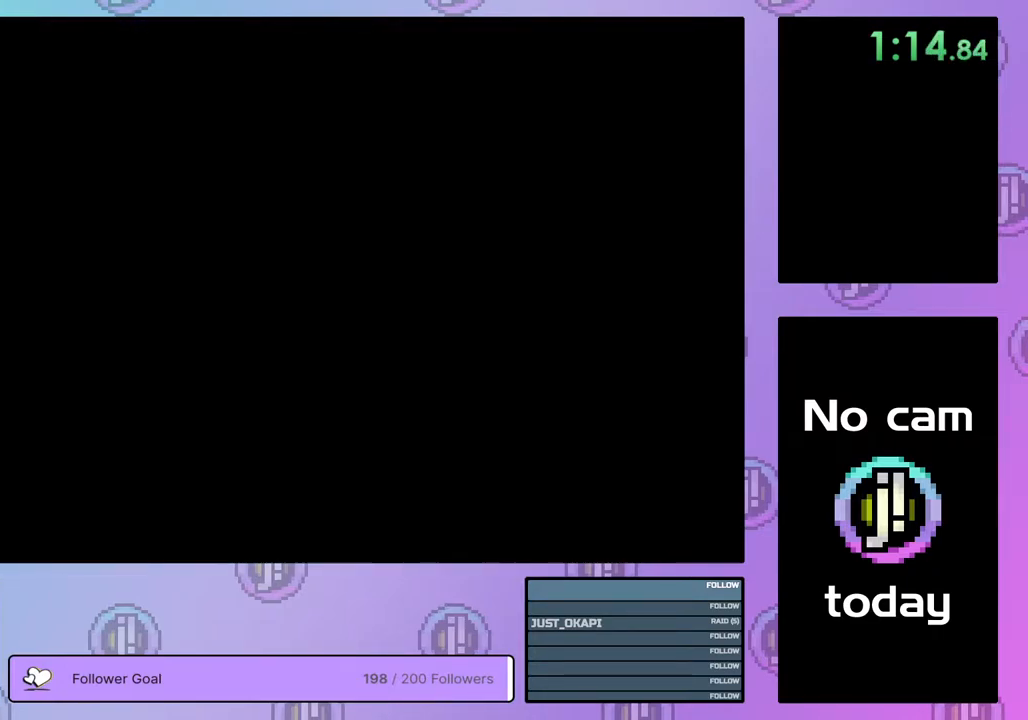
{"buttons": [], "right_stick": "center", "events": [[17, "TRIANGLE", "up"], [50, "TRIANGLE", "down"], [83, "CROSS", "down"], [83, "SQUARE", "down"], [217, "CROSS", "up"], [233, "SQUARE", "up"], [250, "TRIANGLE", "up"], [317, "CROSS", "down"], [317, "SQUARE", "down"], [317, "TRIANGLE", "down"], [467, "CROSS", "up"], [483, "SQUARE", "up"], [483, "TRIANGLE", "up"]]}
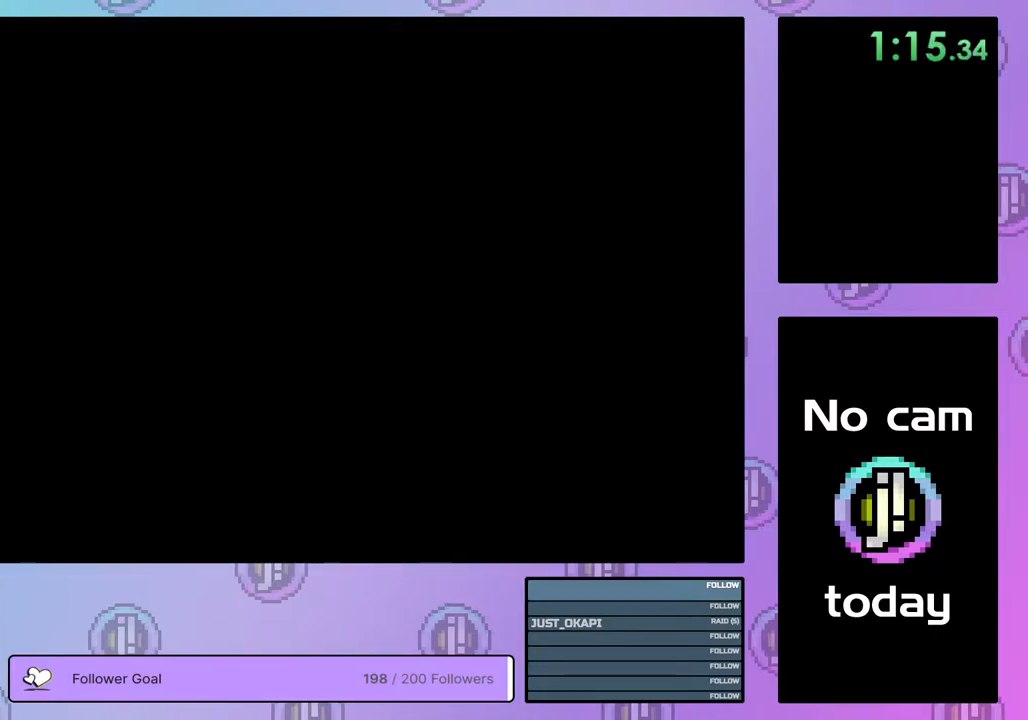
{"buttons": ["CROSS", "SQUARE", "TRIANGLE"], "right_stick": "center", "events": [[33, "CROSS", "down"], [50, "SQUARE", "down"], [50, "TRIANGLE", "down"], [150, "CROSS", "up"], [183, "SQUARE", "up"], [217, "TRIANGLE", "up"], [250, "CROSS", "down"], [250, "SQUARE", "down"], [250, "TRIANGLE", "down"], [383, "CROSS", "up"], [383, "SQUARE", "up"], [400, "TRIANGLE", "up"], [450, "TRIANGLE", "down"], [483, "CROSS", "down"], [483, "SQUARE", "down"]]}
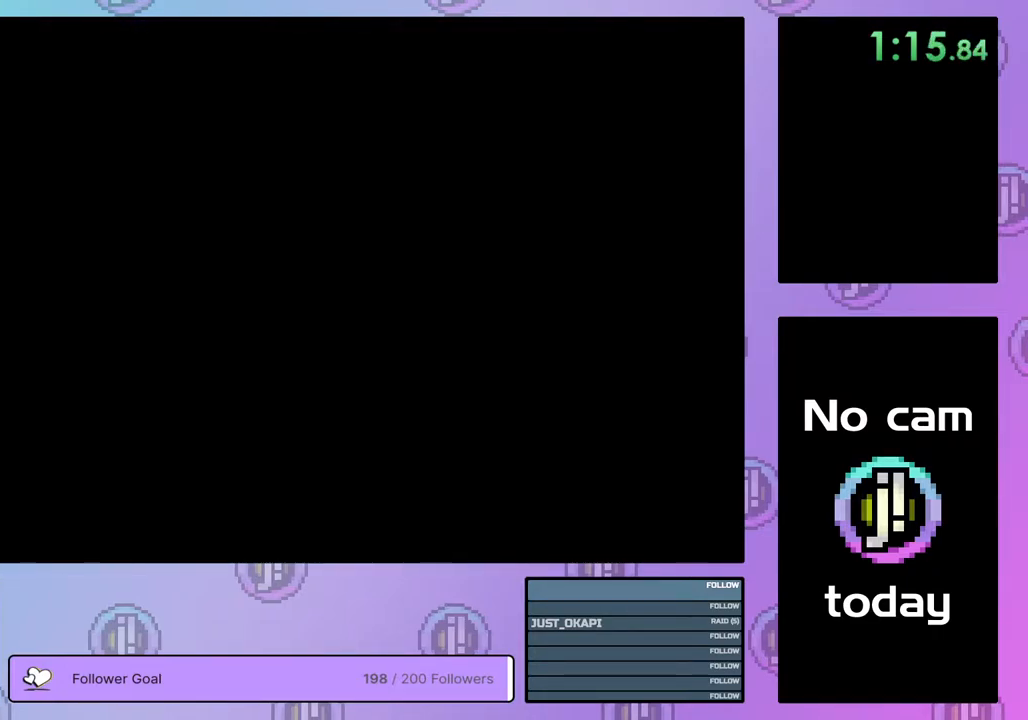
{"buttons": ["CROSS", "SQUARE", "TRIANGLE"], "right_stick": "center", "events": [[117, "CROSS", "up"], [117, "SQUARE", "up"], [150, "TRIANGLE", "up"], [200, "CROSS", "down"], [200, "SQUARE", "down"], [200, "TRIANGLE", "down"], [333, "CROSS", "up"], [333, "SQUARE", "up"], [350, "TRIANGLE", "up"], [417, "CROSS", "down"], [417, "SQUARE", "down"], [433, "TRIANGLE", "down"]]}
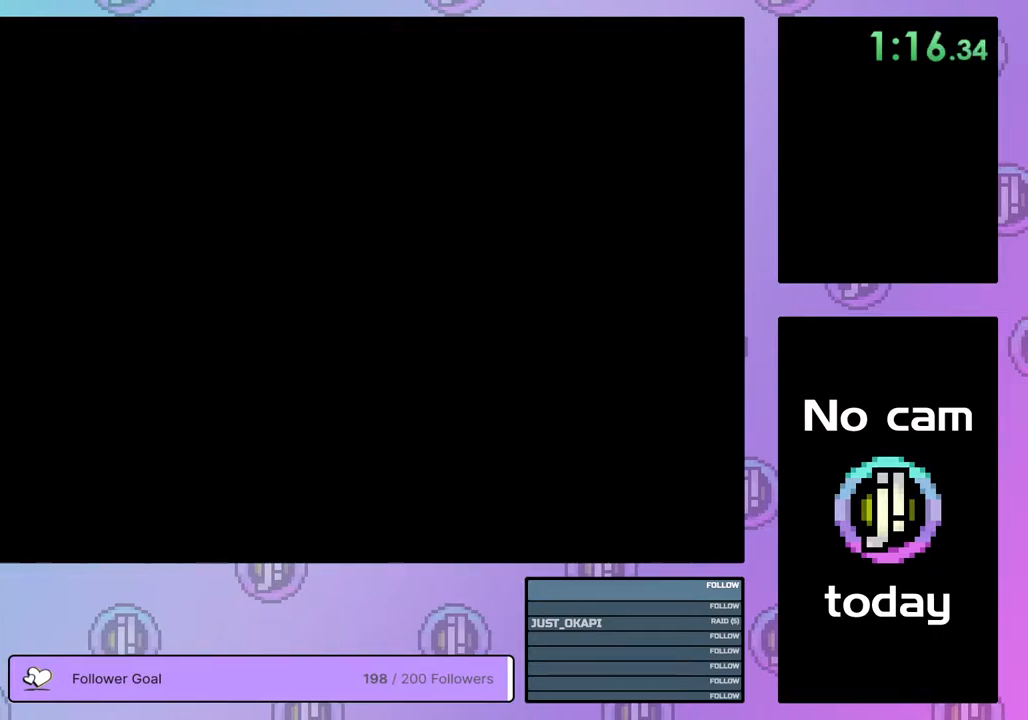
{"buttons": [], "right_stick": "center", "events": [[17, "CROSS", "up"], [33, "SQUARE", "up"], [33, "TRIANGLE", "up"], [100, "CROSS", "down"], [100, "SQUARE", "down"], [117, "TRIANGLE", "down"], [217, "TRIANGLE", "up"], [233, "CROSS", "up"], [233, "SQUARE", "up"], [317, "CROSS", "down"], [333, "SQUARE", "down"], [333, "TRIANGLE", "down"], [467, "SQUARE", "up"], [483, "CROSS", "up"], [500, "TRIANGLE", "up"]]}
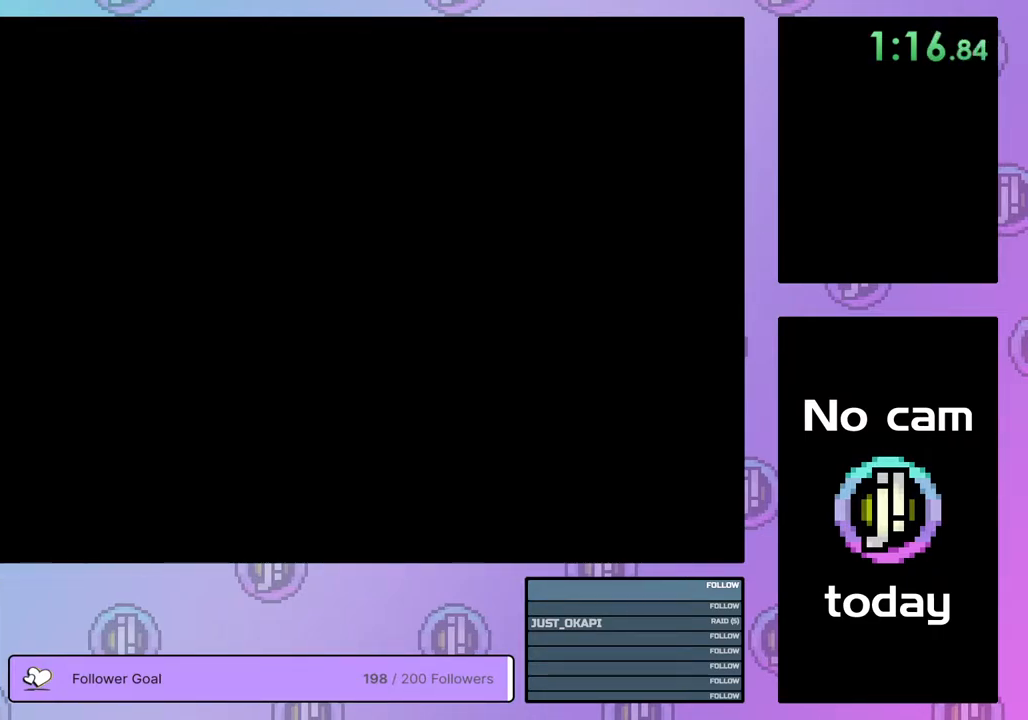
{"buttons": ["CROSS", "TRIANGLE"], "right_stick": "center", "events": [[50, "CROSS", "down"], [50, "SQUARE", "down"], [50, "TRIANGLE", "down"], [167, "CROSS", "up"], [167, "SQUARE", "up"], [233, "CROSS", "down"], [267, "SQUARE", "down"], [317, "SQUARE", "up"], [350, "CROSS", "up"], [350, "TRIANGLE", "up"], [367, "CROSS", "down"], [383, "TRIANGLE", "down"], [417, "SQUARE", "down"], [500, "SQUARE", "up"]]}
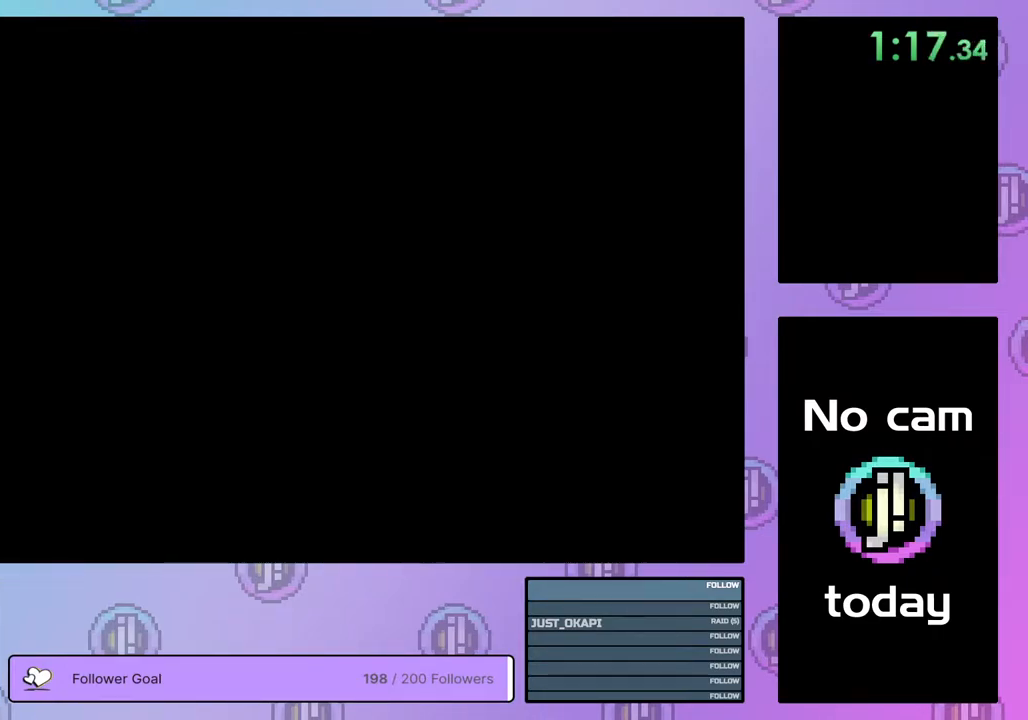
{"buttons": ["CROSS"], "right_stick": "center", "events": [[17, "CROSS", "up"], [17, "TRIANGLE", "up"], [33, "TRIANGLE", "down"], [50, "CROSS", "down"], [67, "SQUARE", "down"], [133, "SQUARE", "up"], [133, "TRIANGLE", "up"], [167, "CROSS", "up"], [217, "CROSS", "down"], [217, "TRIANGLE", "down"], [233, "SQUARE", "down"], [317, "SQUARE", "up"], [333, "CROSS", "up"], [333, "TRIANGLE", "up"], [417, "CROSS", "down"], [417, "SQUARE", "down"], [417, "TRIANGLE", "down"], [483, "SQUARE", "up"], [500, "TRIANGLE", "up"]]}
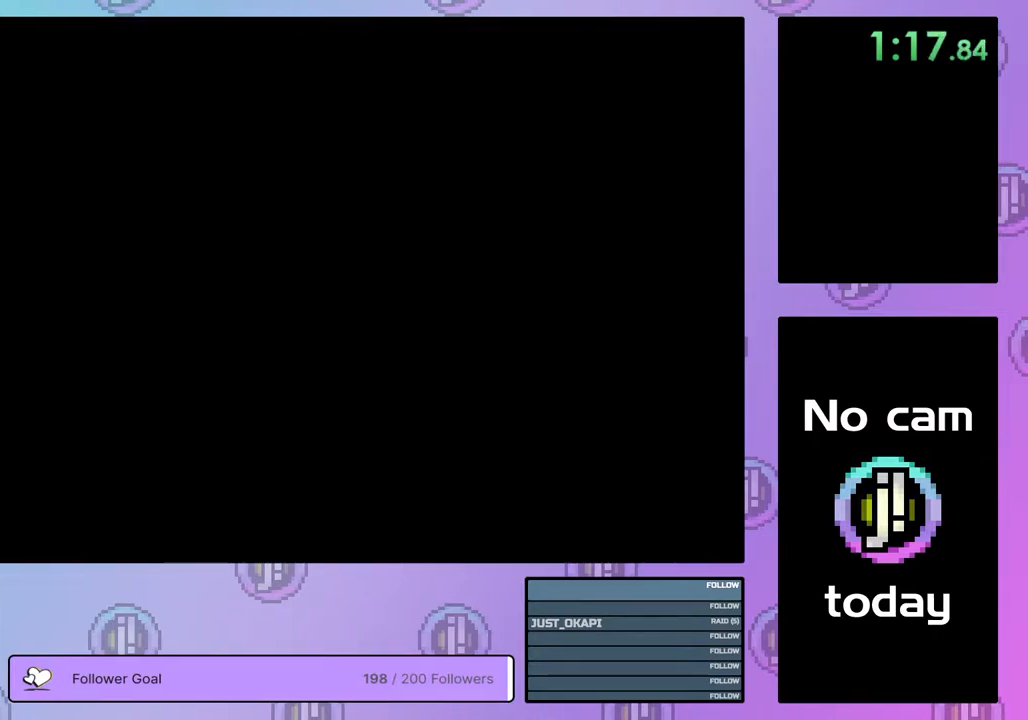
{"buttons": [], "right_stick": "center", "events": [[17, "CROSS", "up"]]}
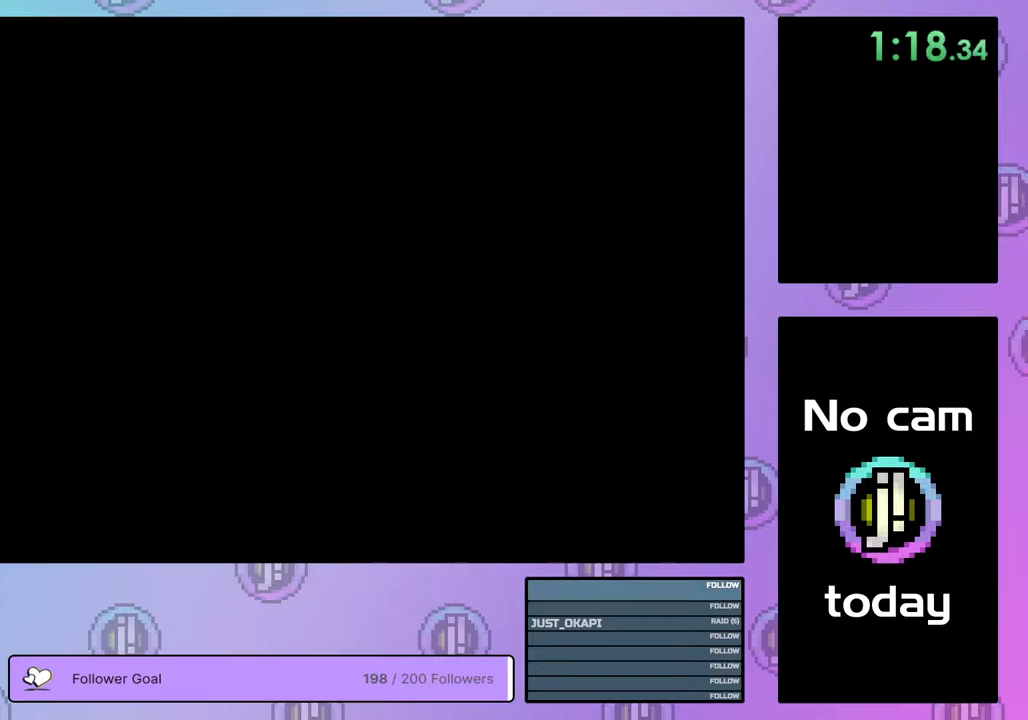
{"buttons": [], "right_stick": "center", "events": []}
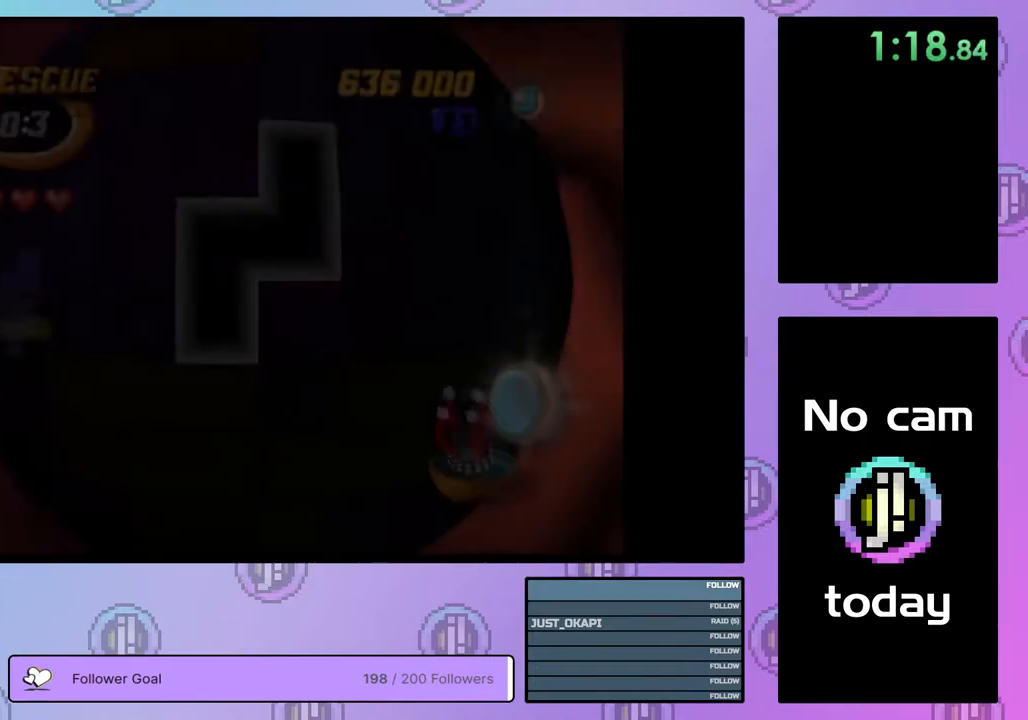
{"buttons": ["DPAD_UP"], "right_stick": "center", "events": [[500, "DPAD_UP", "down"]]}
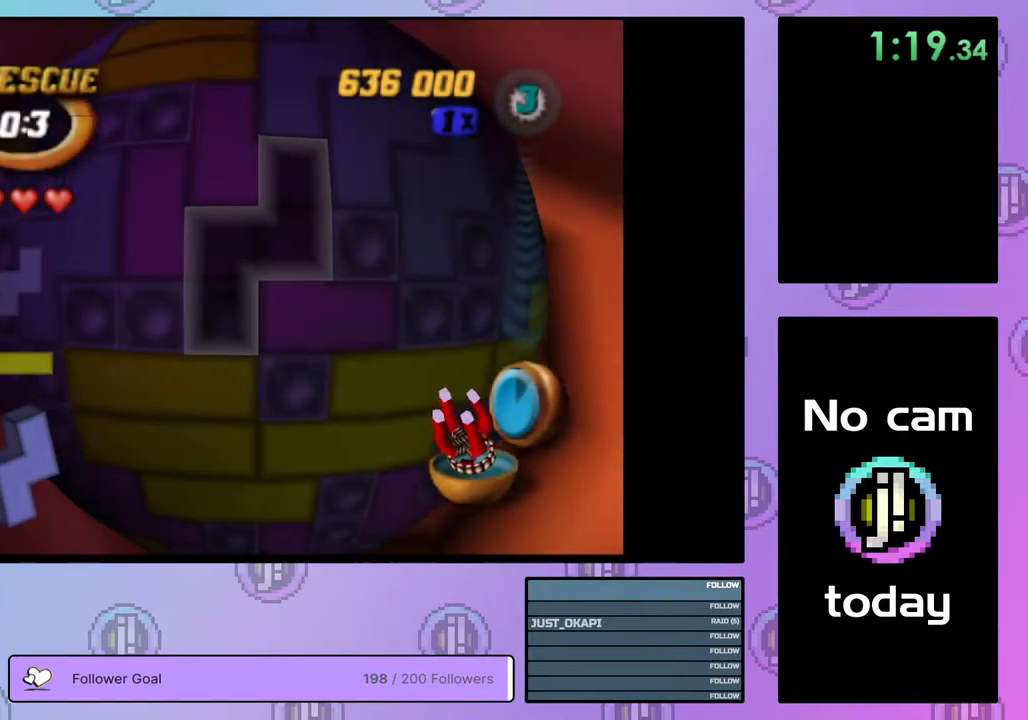
{"buttons": ["DPAD_RIGHT"], "right_stick": "center", "events": [[67, "DPAD_UP", "up"], [117, "DPAD_UP", "down"], [250, "DPAD_UP", "up"], [483, "DPAD_RIGHT", "down"]]}
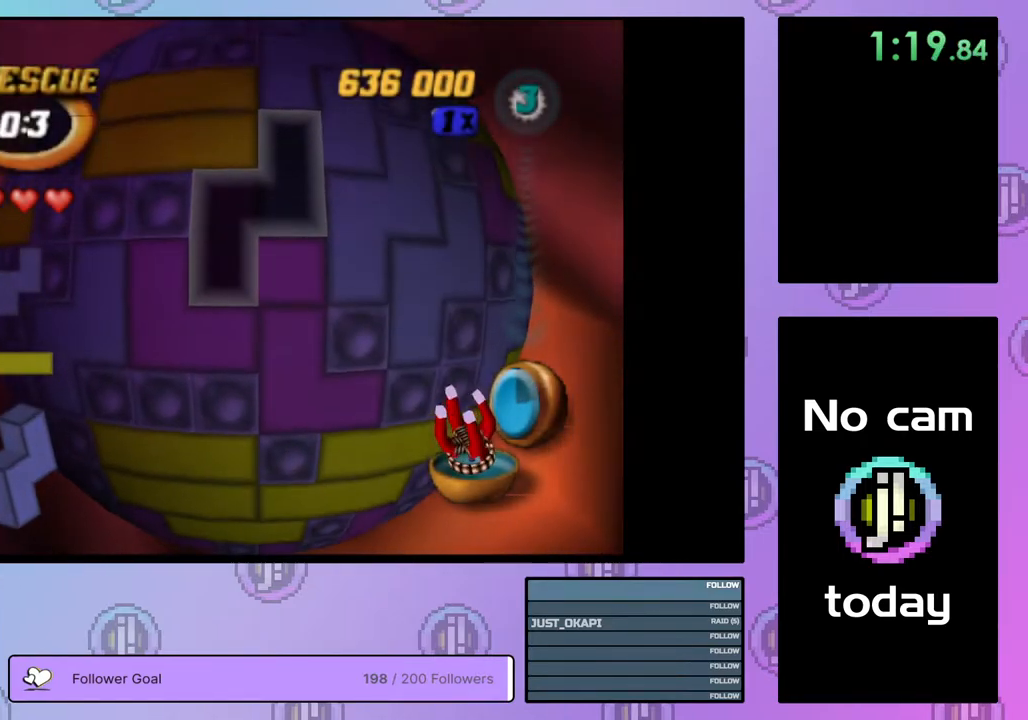
{"buttons": ["CROSS"], "right_stick": "center", "events": [[50, "DPAD_RIGHT", "up"], [200, "DPAD_UP", "down"], [283, "DPAD_UP", "up"], [483, "CROSS", "down"]]}
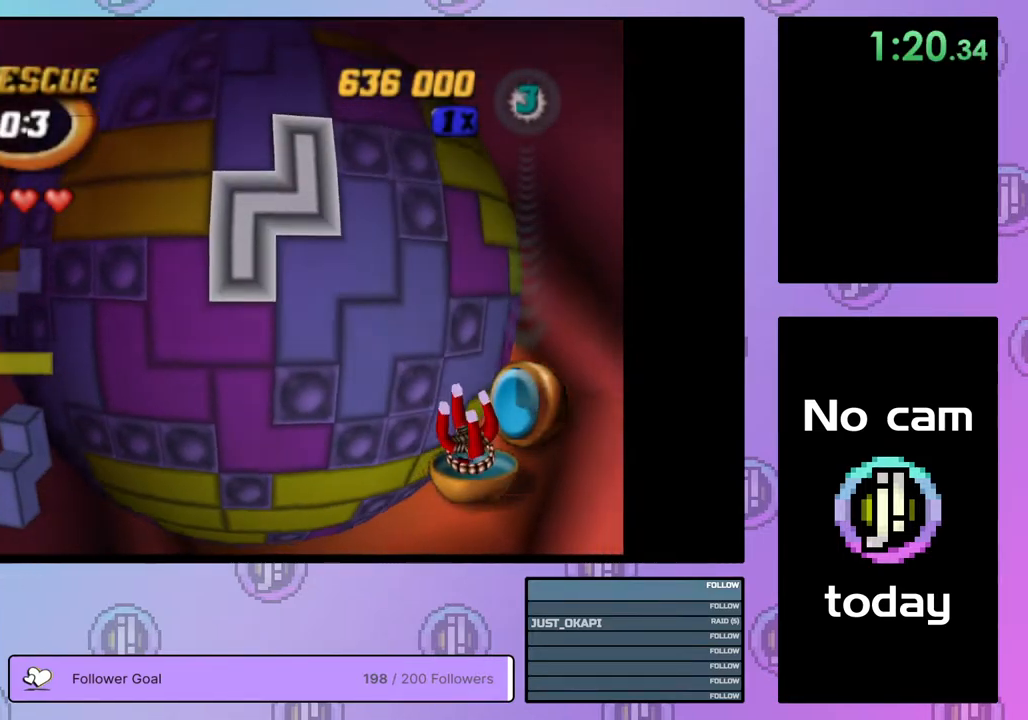
{"buttons": [], "right_stick": "center", "events": [[67, "DPAD_LEFT", "down"], [83, "CROSS", "up"], [133, "DPAD_LEFT", "up"], [200, "DPAD_LEFT", "down"], [283, "DPAD_LEFT", "up"]]}
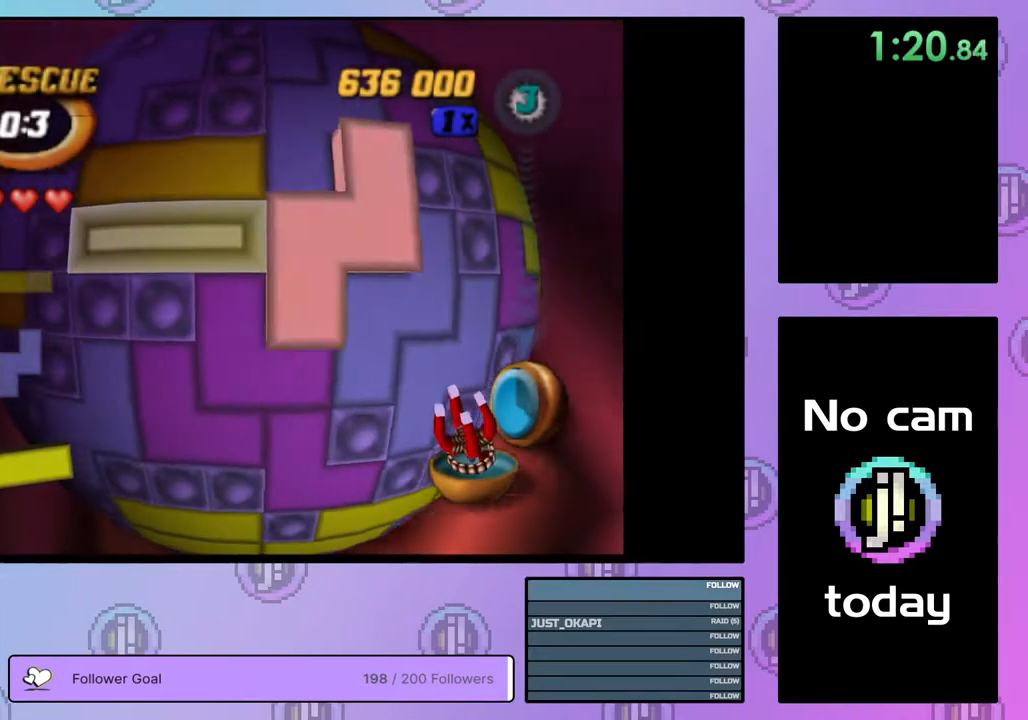
{"buttons": [], "right_stick": "center", "events": [[17, "CROSS", "down"], [117, "CROSS", "up"], [133, "DPAD_DOWN", "down"], [217, "DPAD_DOWN", "up"], [300, "DPAD_DOWN", "down"], [400, "DPAD_DOWN", "up"]]}
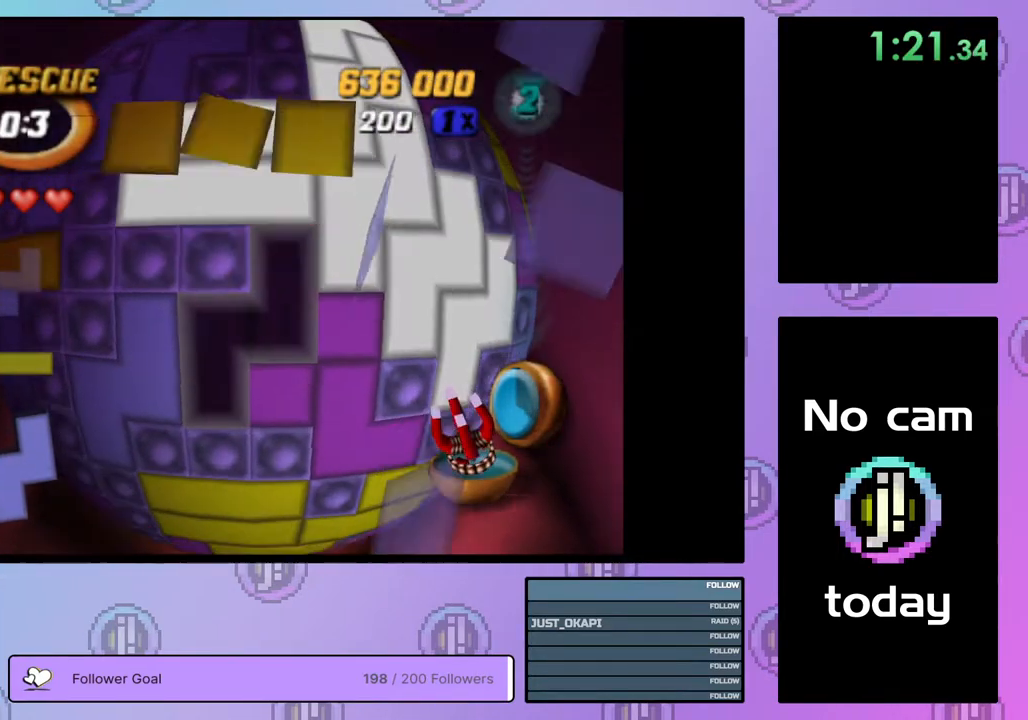
{"buttons": ["SQUARE"], "right_stick": "center", "events": [[33, "DPAD_LEFT", "down"], [117, "DPAD_LEFT", "up"], [183, "DPAD_LEFT", "down"], [267, "DPAD_LEFT", "up"], [333, "DPAD_DOWN", "down"], [467, "DPAD_DOWN", "up"], [467, "SQUARE", "down"]]}